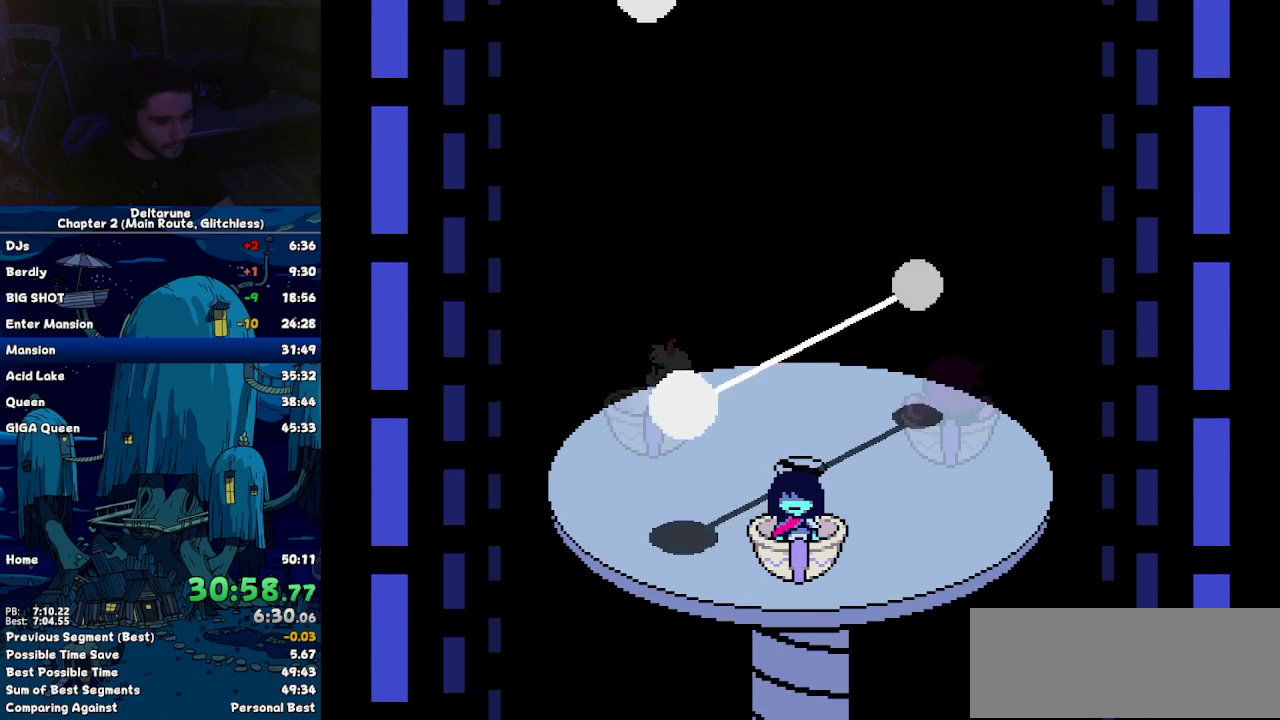
Gameplay with keyboard; each line is a JSON object with the keys held at the frame after it. "events" lists presses ("down") and releases ("up") of "c", "down", "left", "return", "right", "up", "x" and "z" between this image and that frame as [ms after this image, input, new state], when the widget could be followed in between. No other keys are recorded. Mouse input is not recorded. Not read: ctrl shift.
{"keys": [], "events": []}
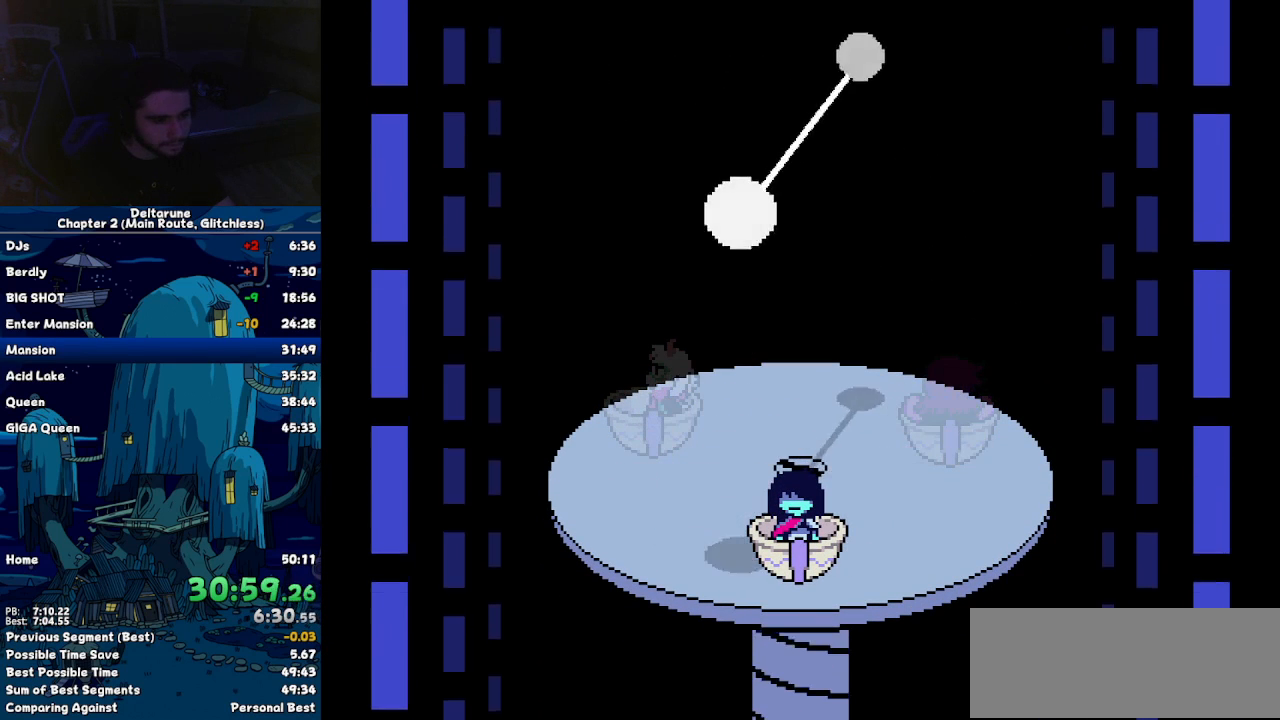
{"keys": [], "events": []}
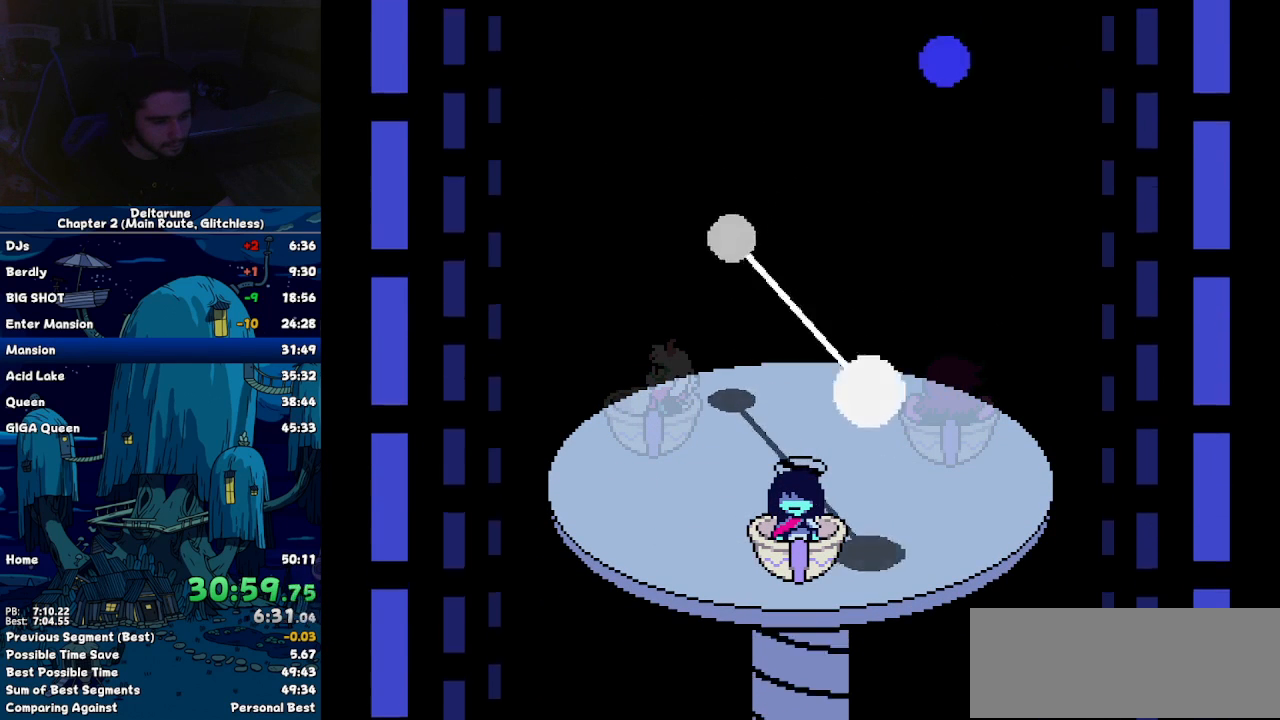
{"keys": [], "events": []}
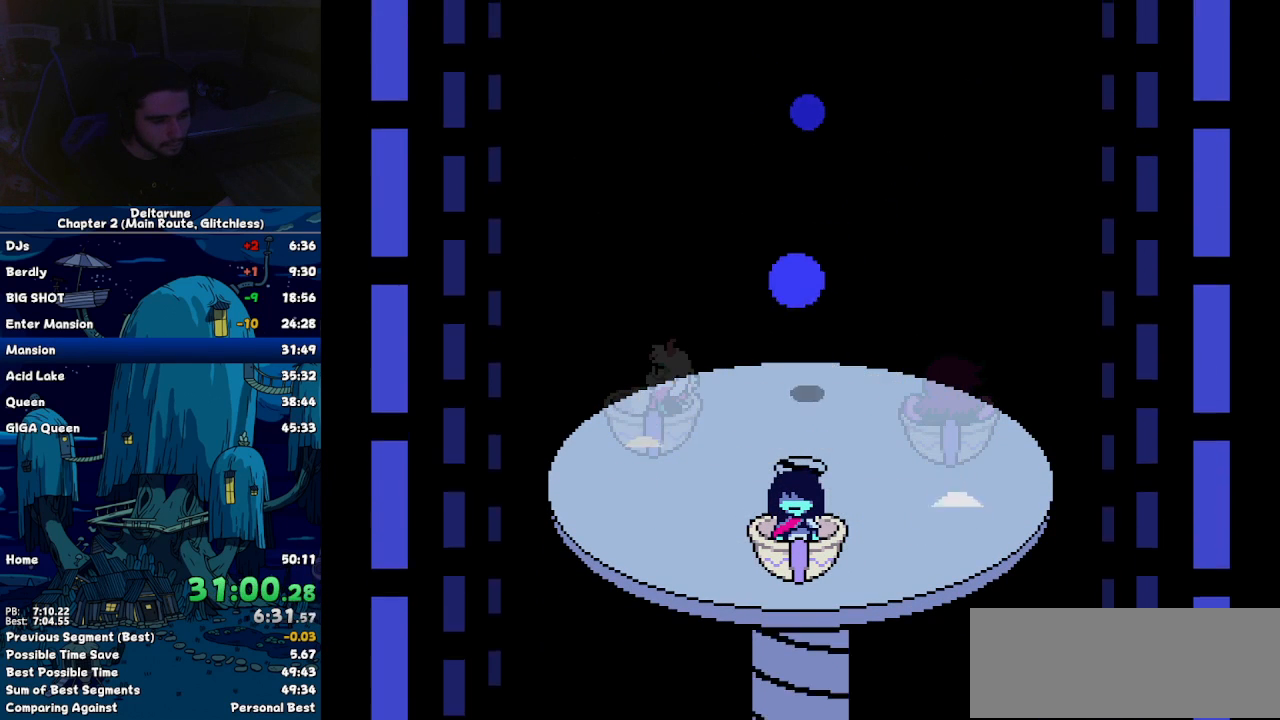
{"keys": [], "events": []}
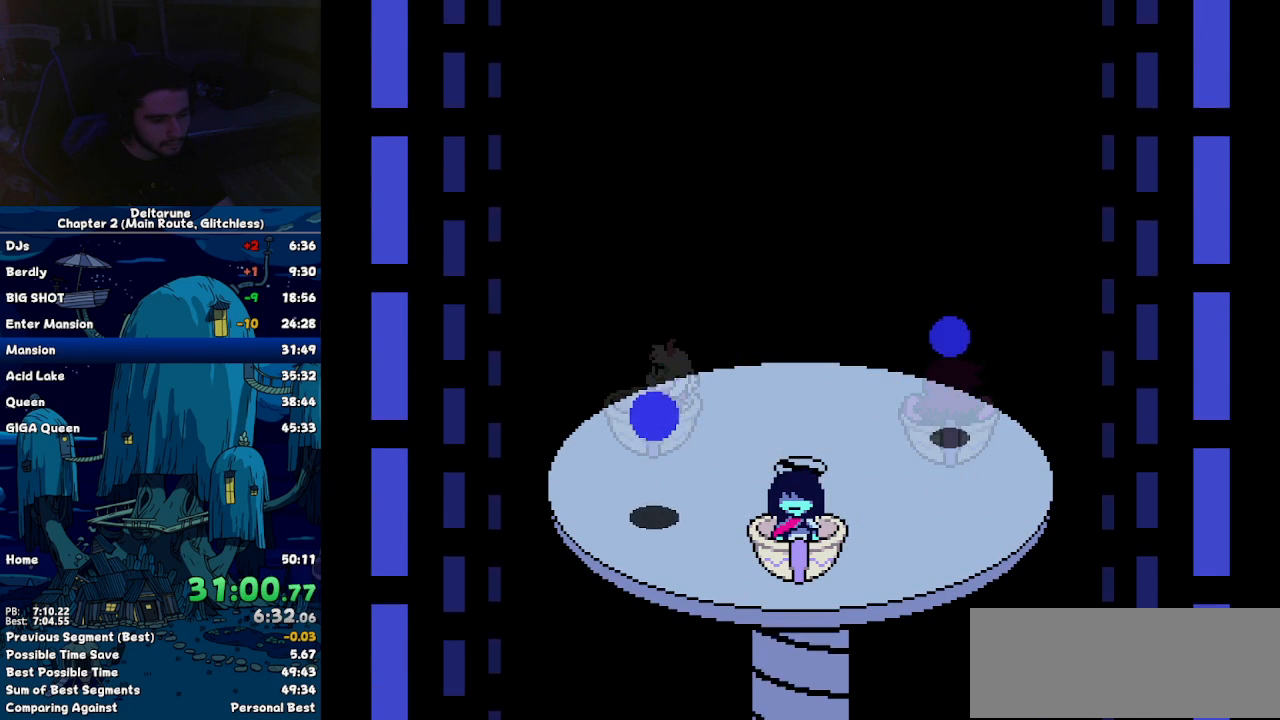
{"keys": ["right"], "events": [[367, "right", "down"]]}
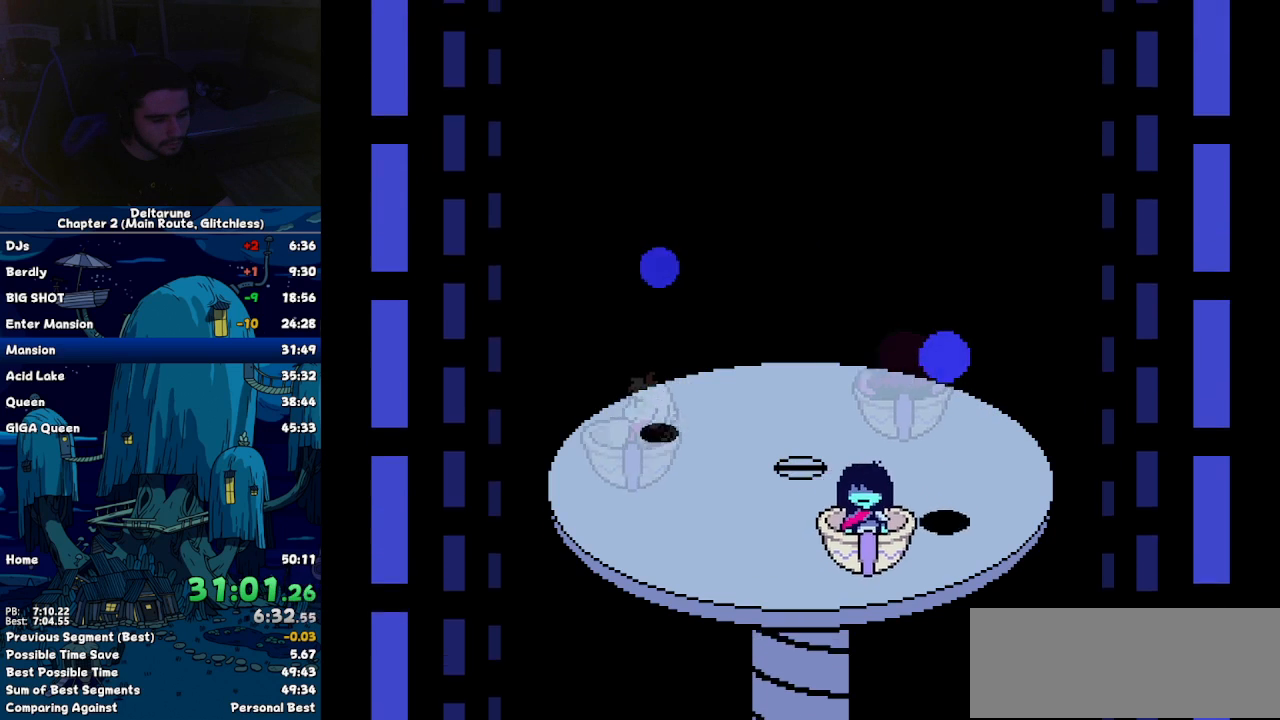
{"keys": ["left"], "events": [[384, "left", "down"], [384, "right", "up"]]}
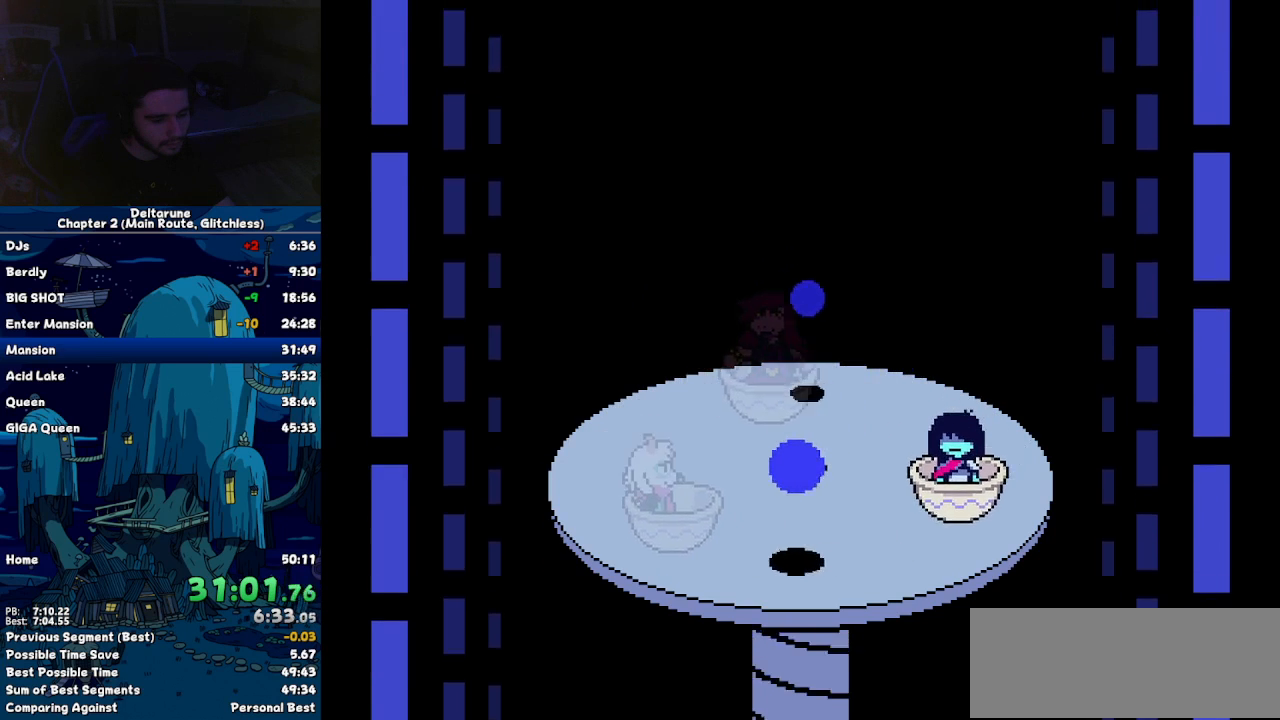
{"keys": [], "events": [[400, "left", "up"]]}
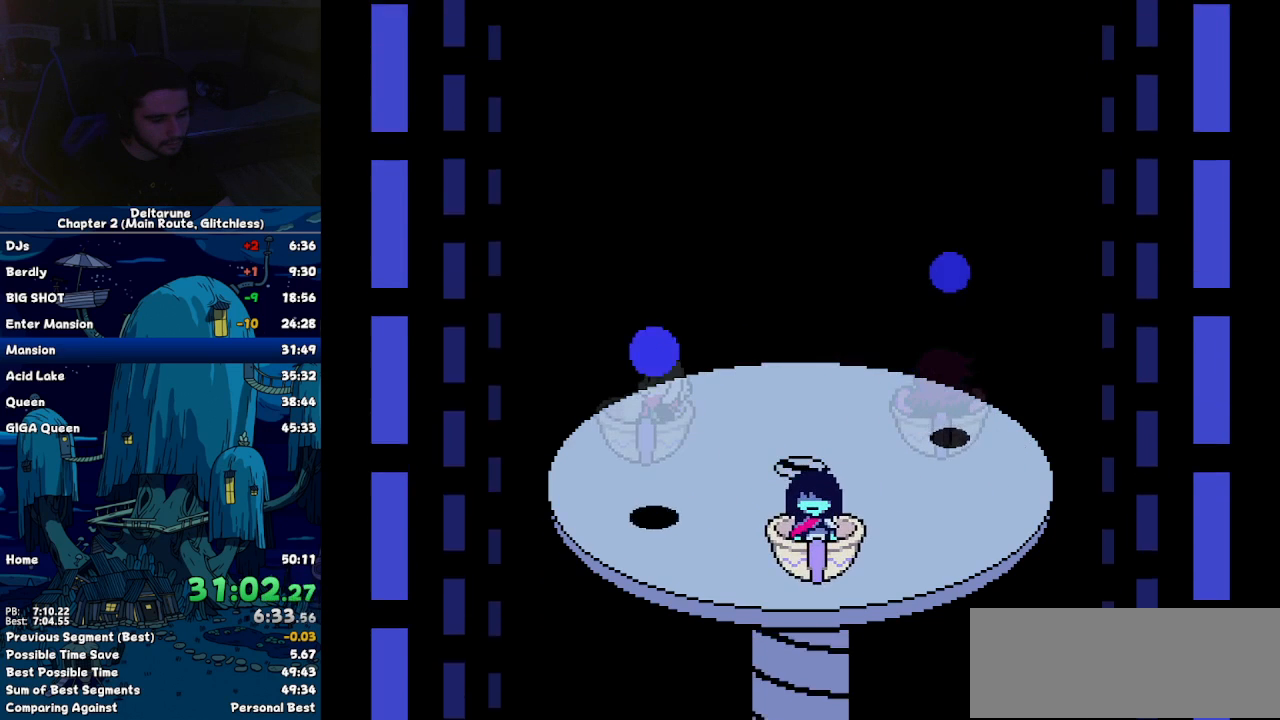
{"keys": ["left"], "events": [[500, "left", "down"]]}
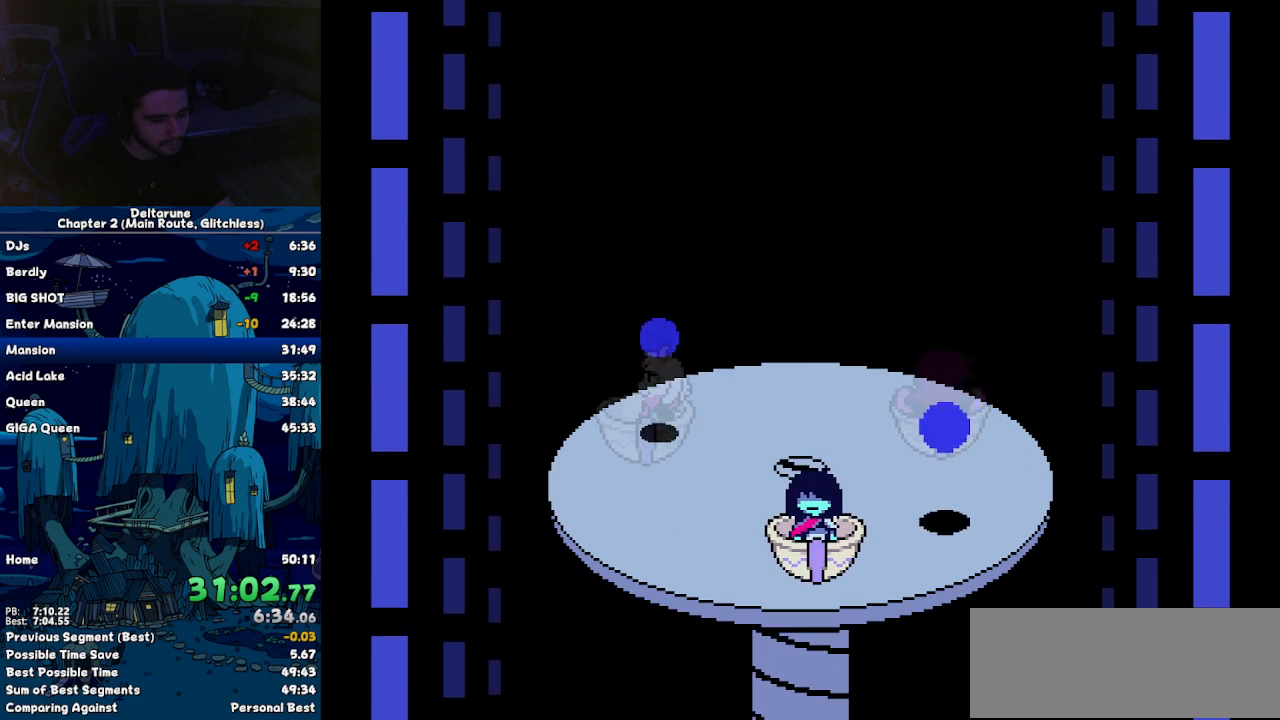
{"keys": ["right"], "events": [[284, "right", "down"], [334, "left", "up"]]}
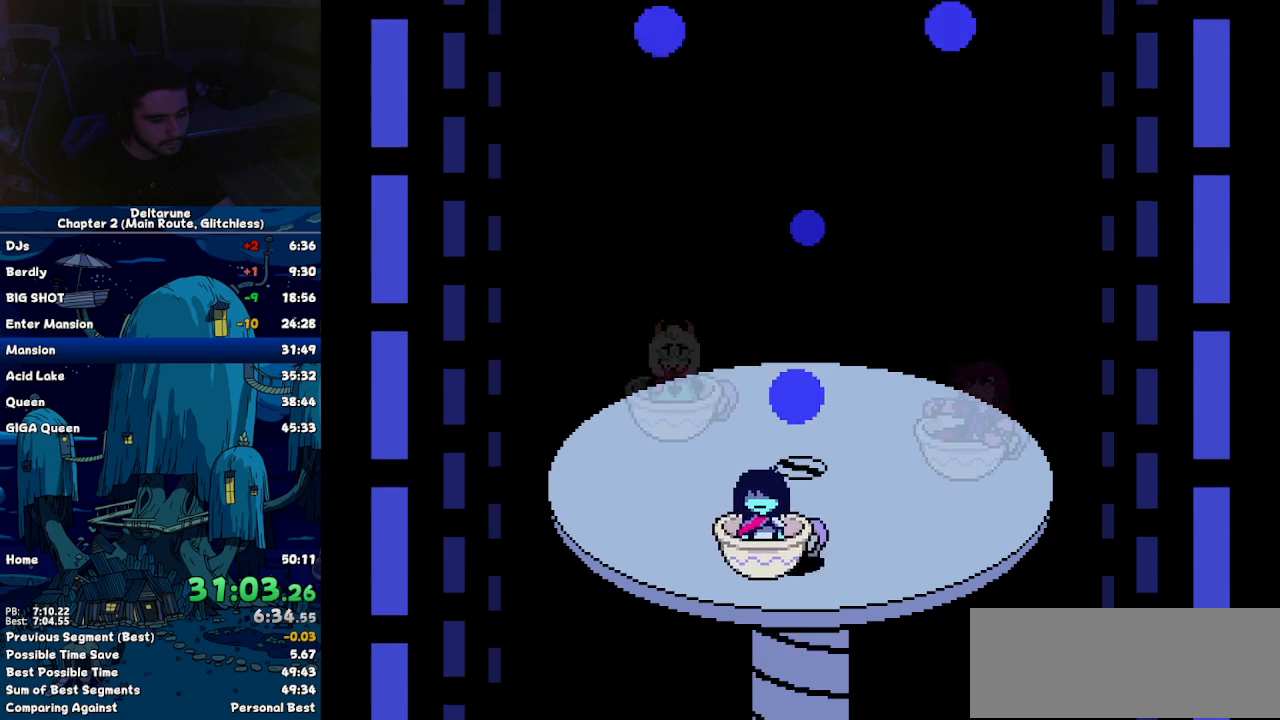
{"keys": ["left"], "events": [[217, "right", "up"], [250, "left", "down"]]}
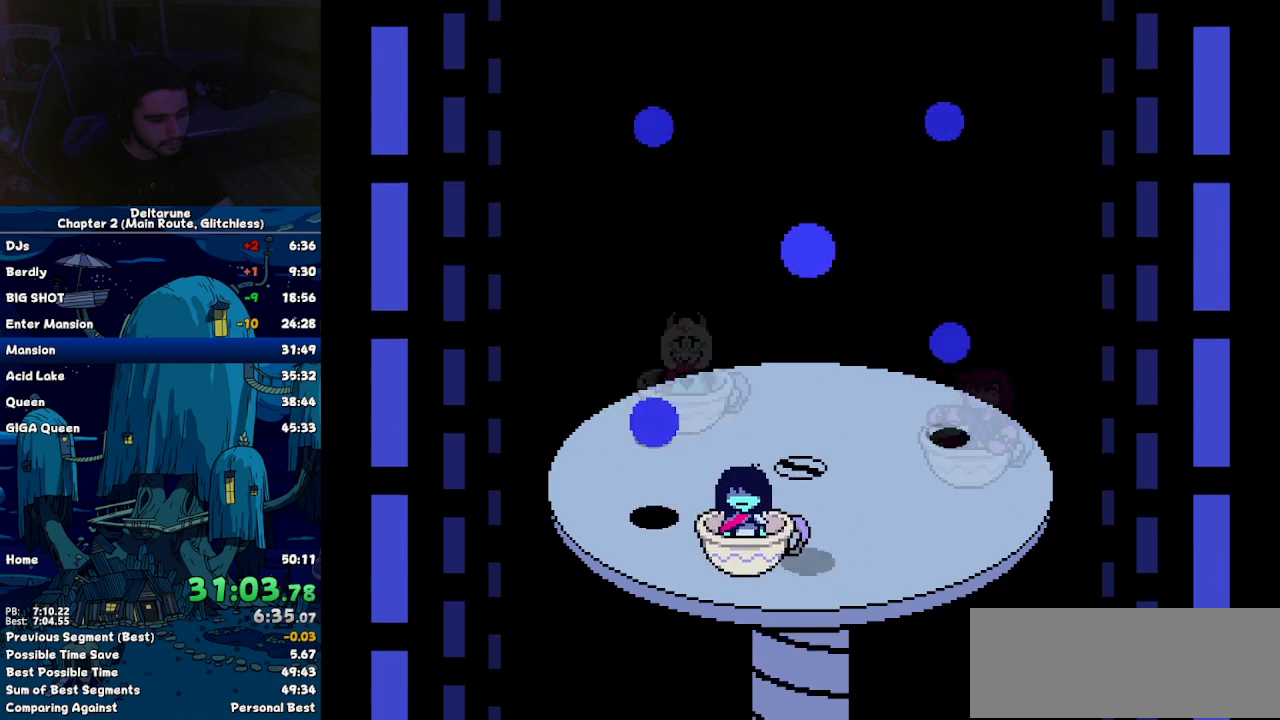
{"keys": [], "events": [[34, "left", "up"], [184, "right", "down"], [317, "right", "up"]]}
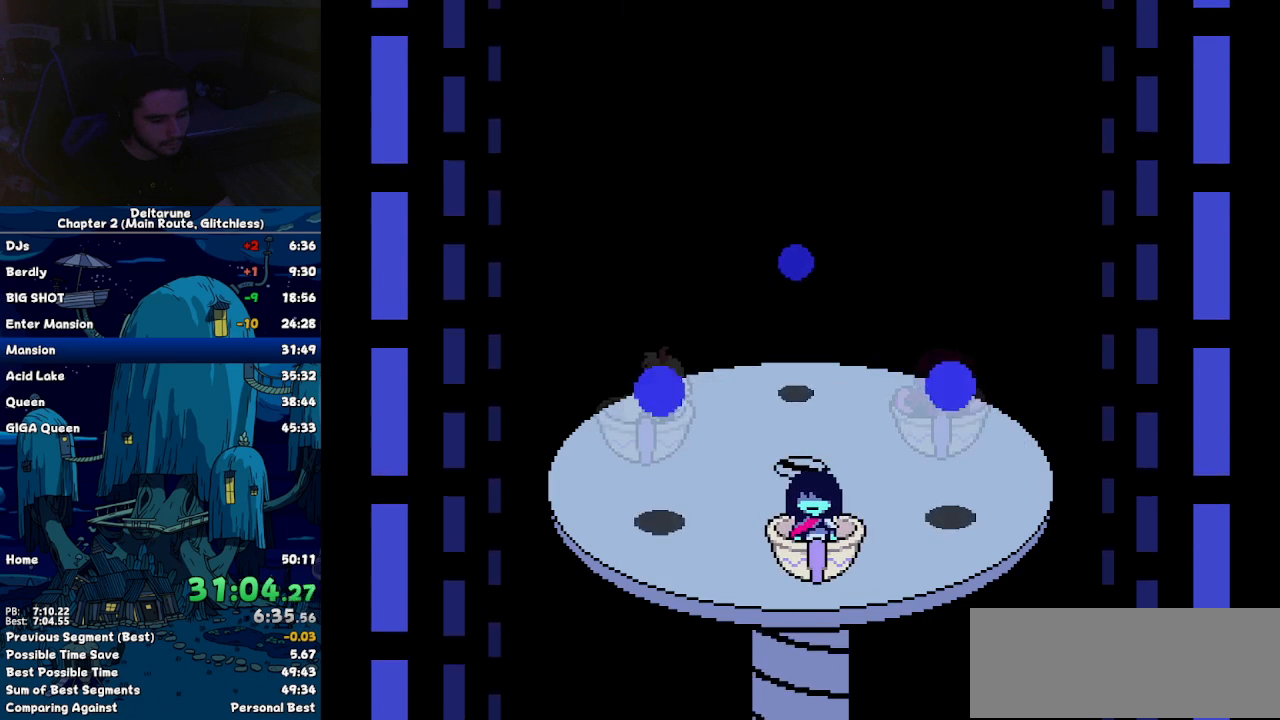
{"keys": ["left", "right"], "events": [[234, "right", "down"], [467, "left", "down"]]}
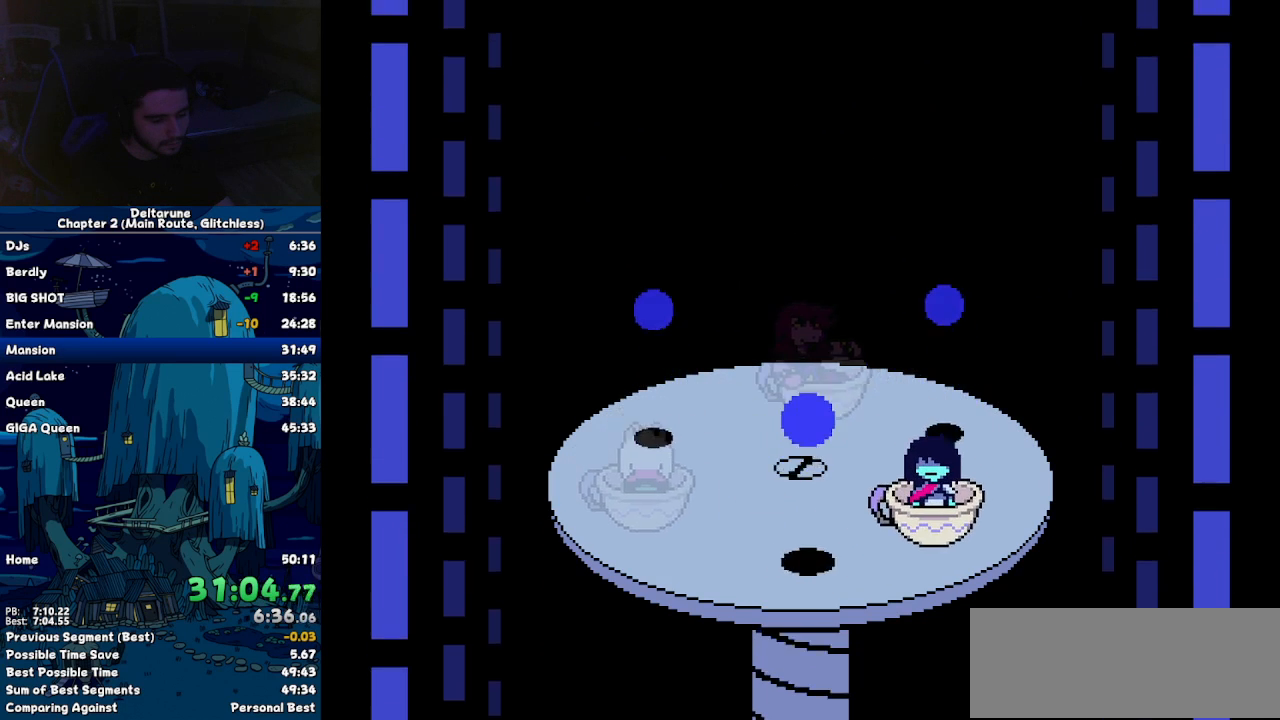
{"keys": [], "events": [[17, "right", "up"], [250, "left", "up"]]}
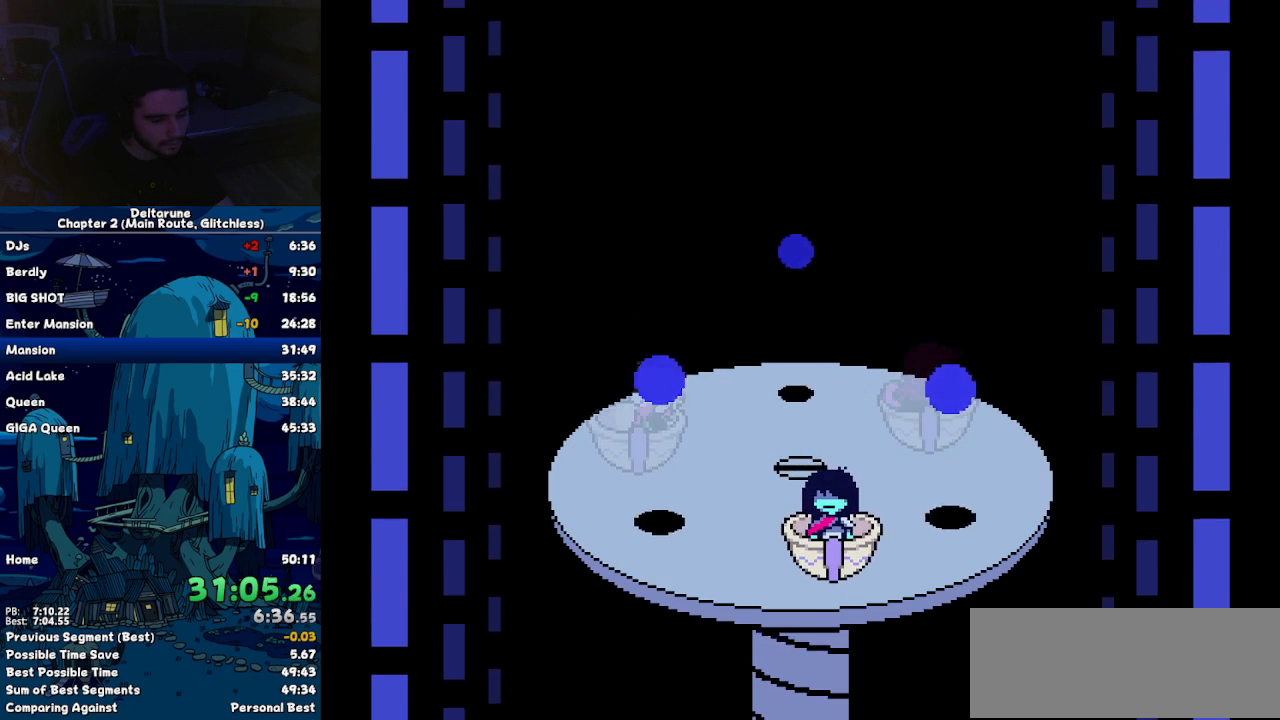
{"keys": ["left"], "events": [[234, "right", "down"], [450, "left", "down"], [450, "right", "up"]]}
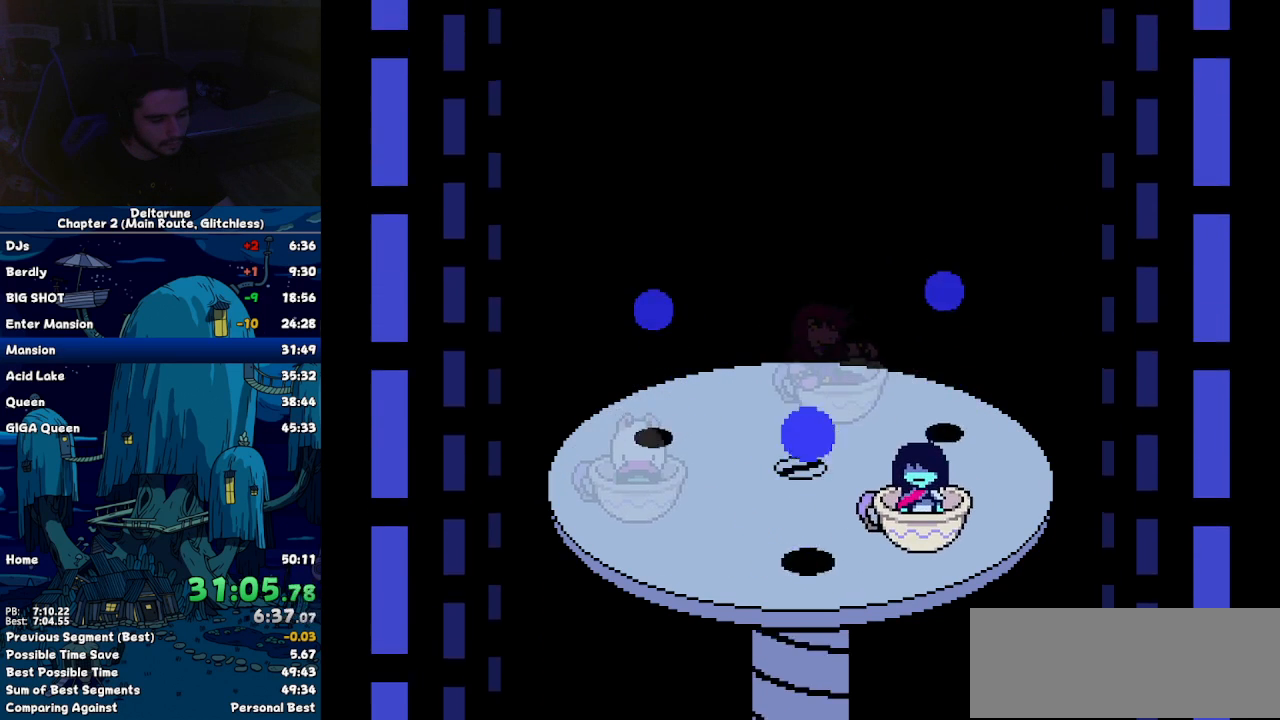
{"keys": [], "events": [[200, "left", "up"]]}
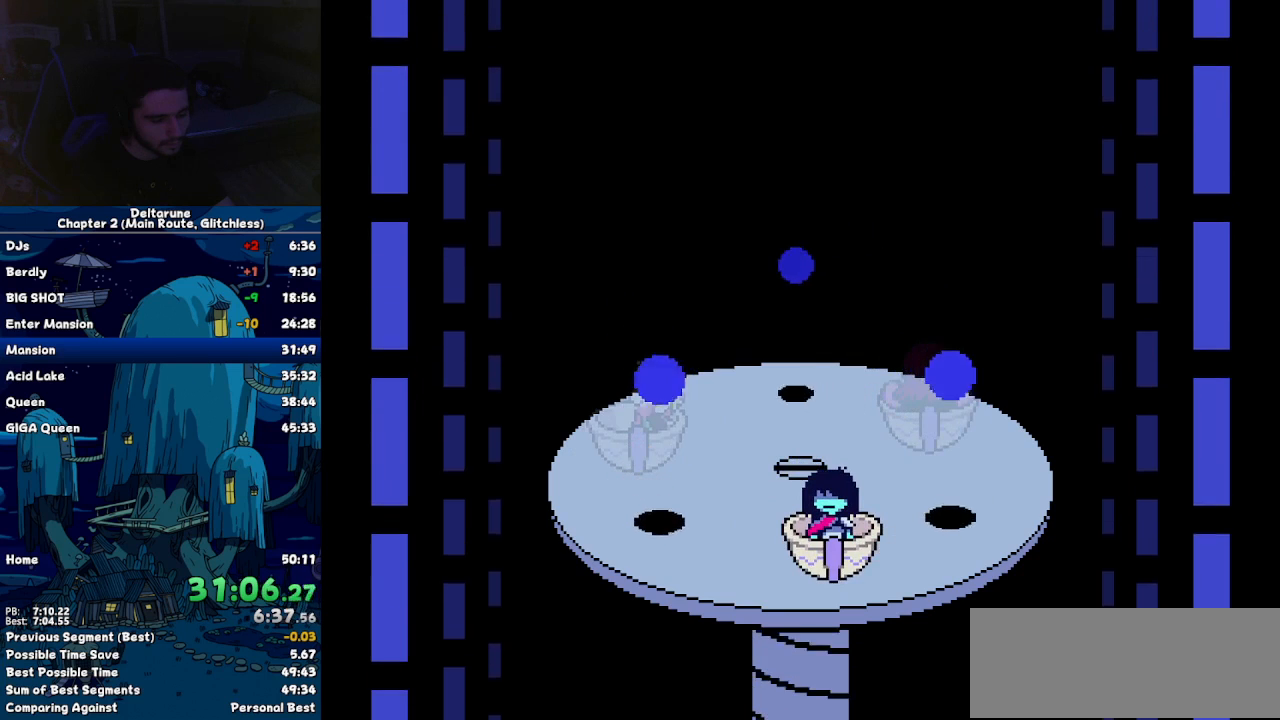
{"keys": ["left"], "events": [[250, "right", "down"], [450, "left", "down"], [484, "right", "up"]]}
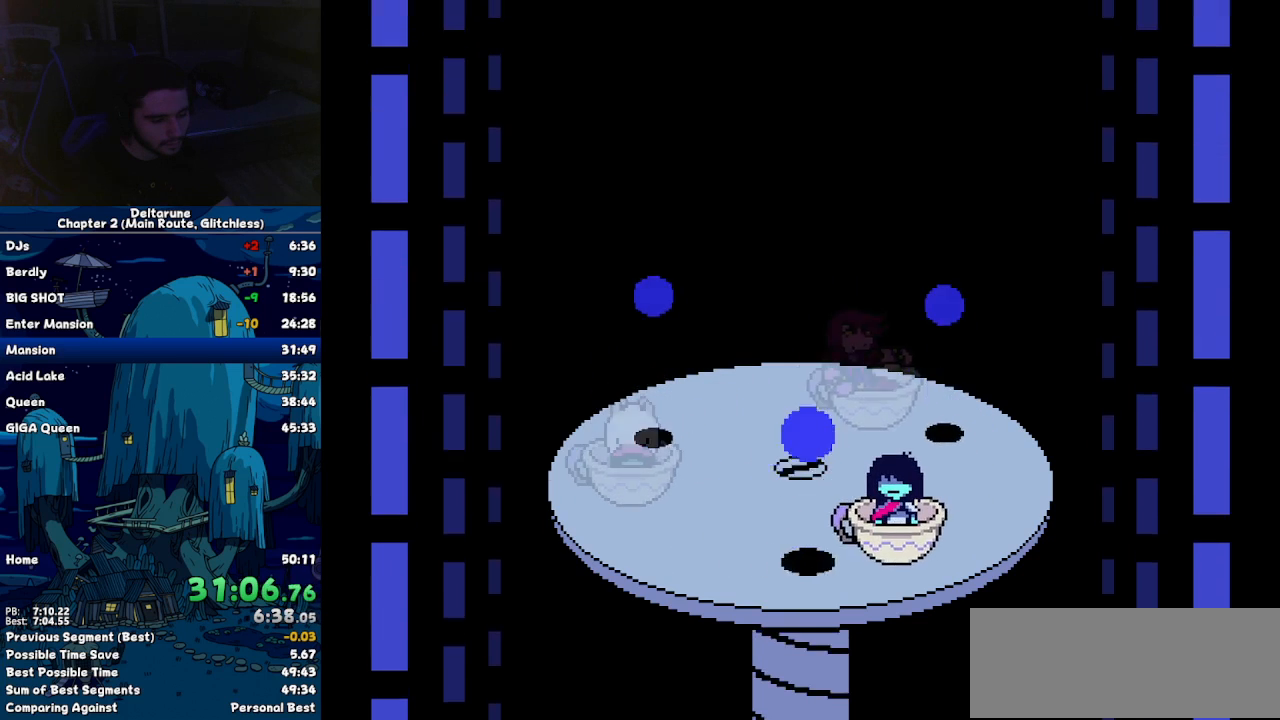
{"keys": [], "events": [[184, "left", "up"]]}
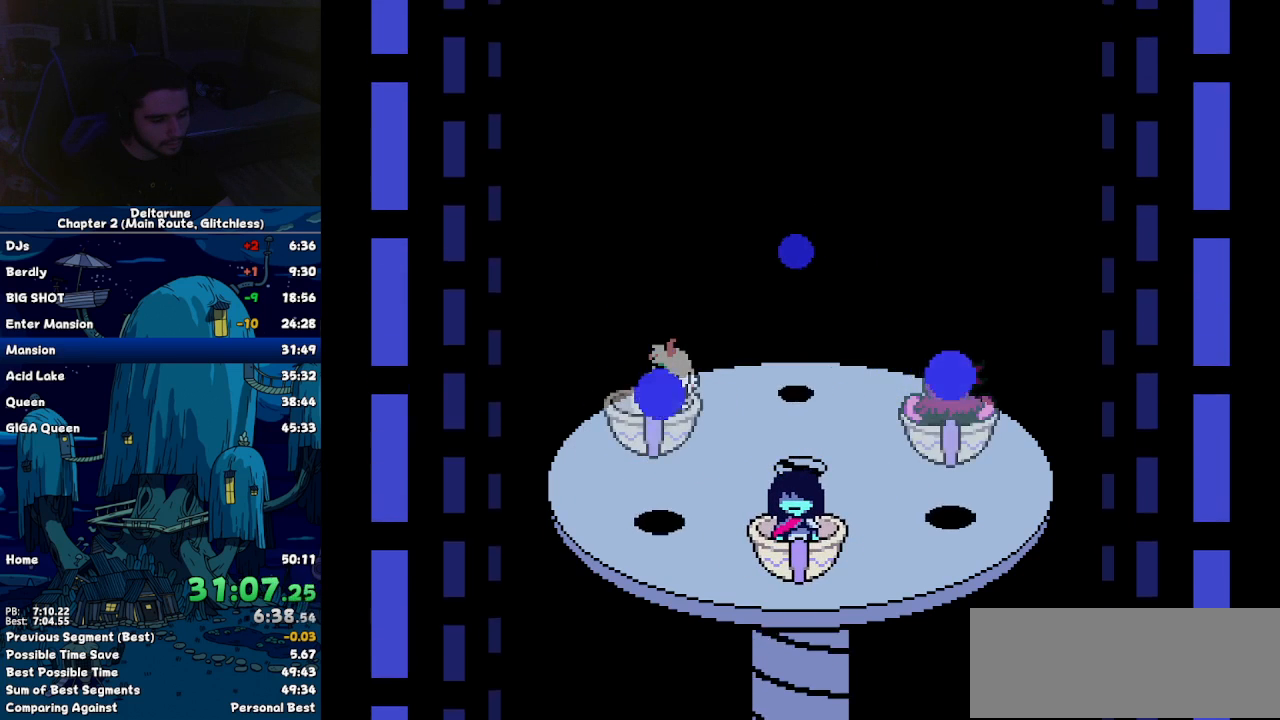
{"keys": ["left"], "events": [[50, "right", "down"], [384, "left", "down"], [384, "right", "up"]]}
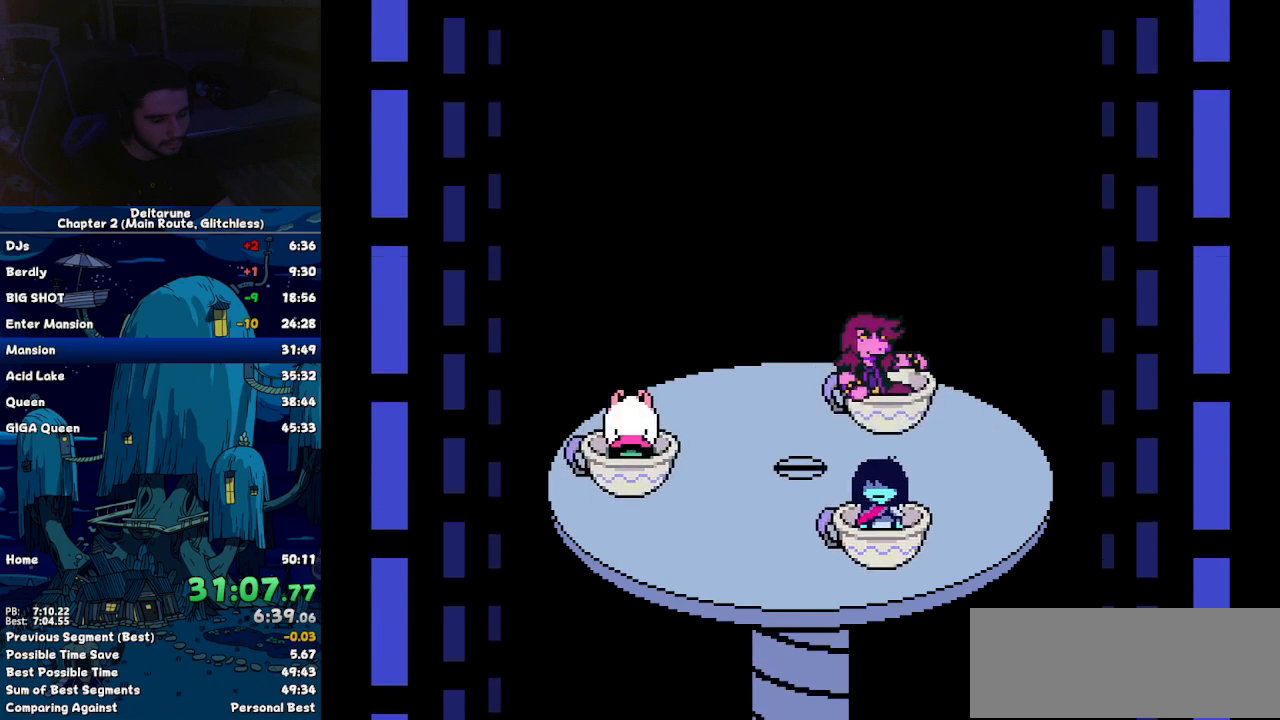
{"keys": ["up"], "events": [[217, "left", "up"], [500, "up", "down"]]}
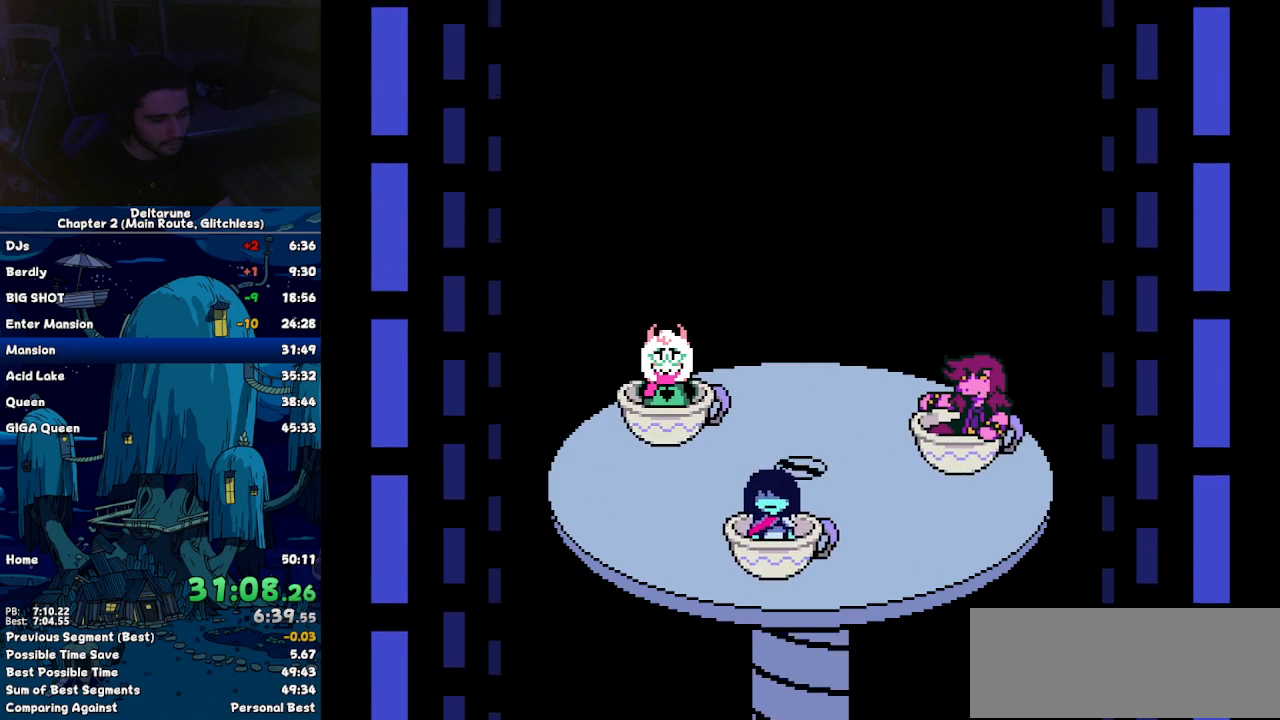
{"keys": ["up"], "events": []}
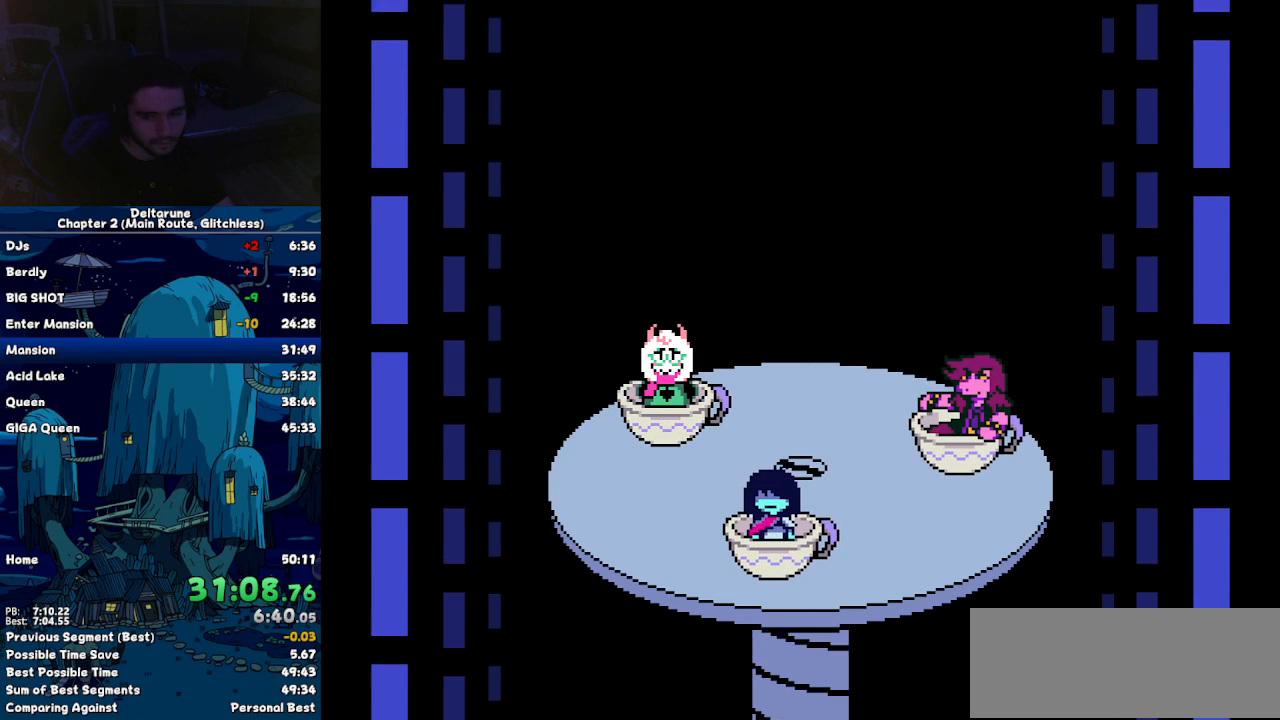
{"keys": ["up"], "events": []}
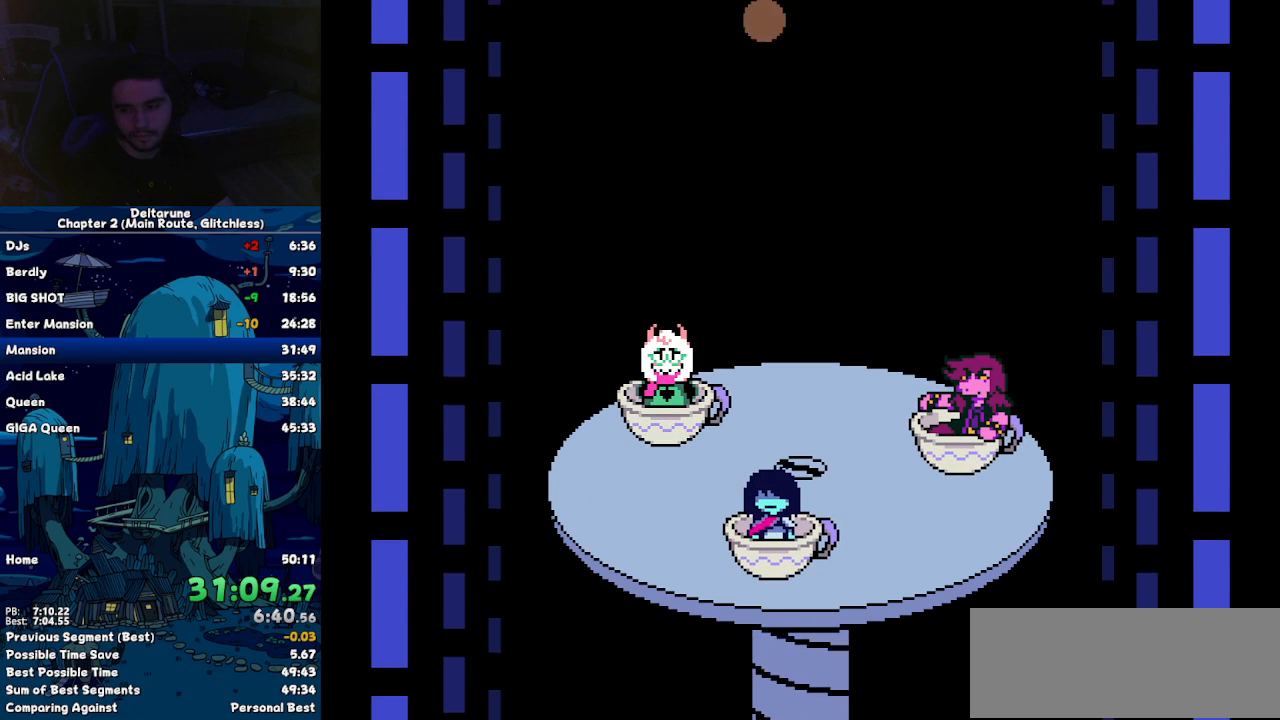
{"keys": ["up"], "events": []}
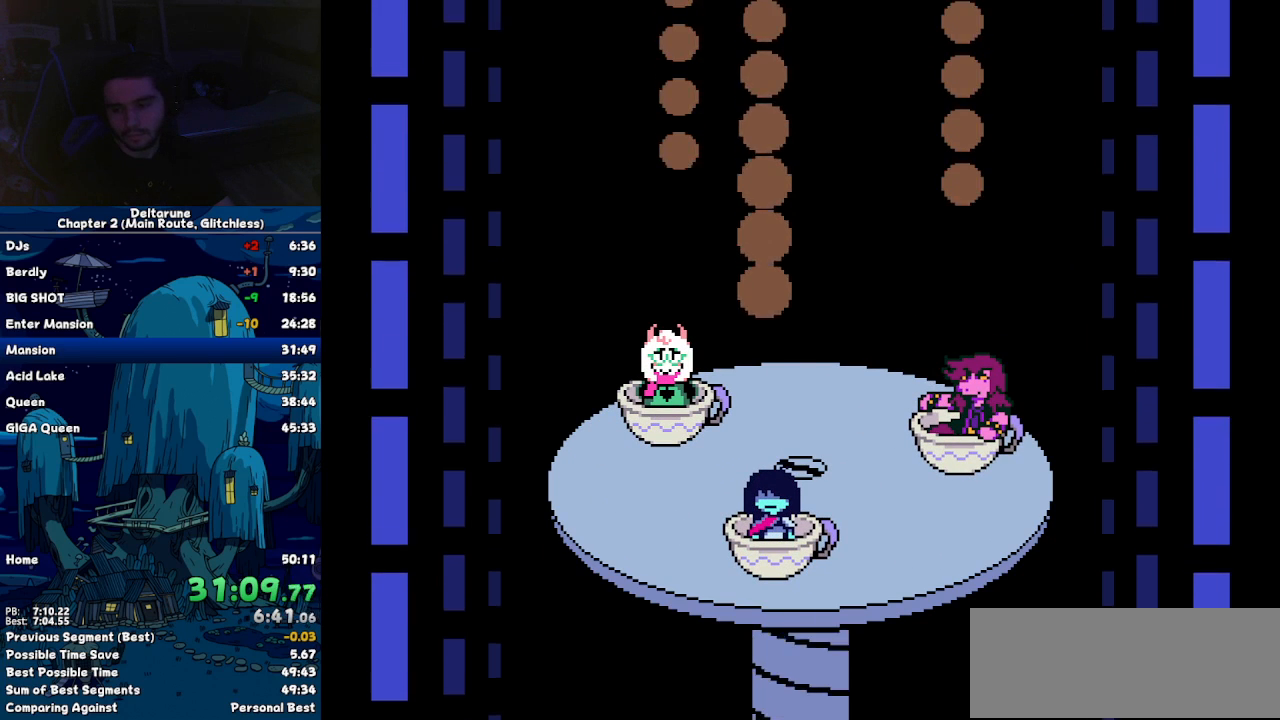
{"keys": ["up"]}
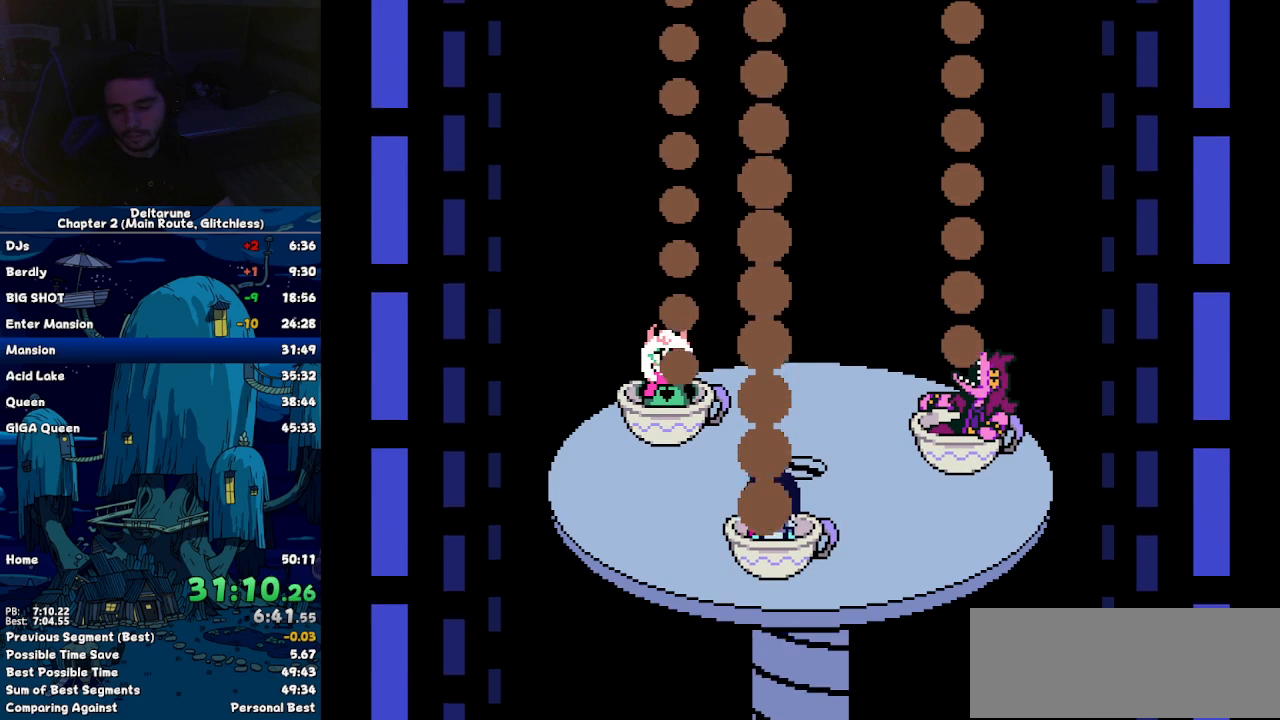
{"keys": ["up"], "events": []}
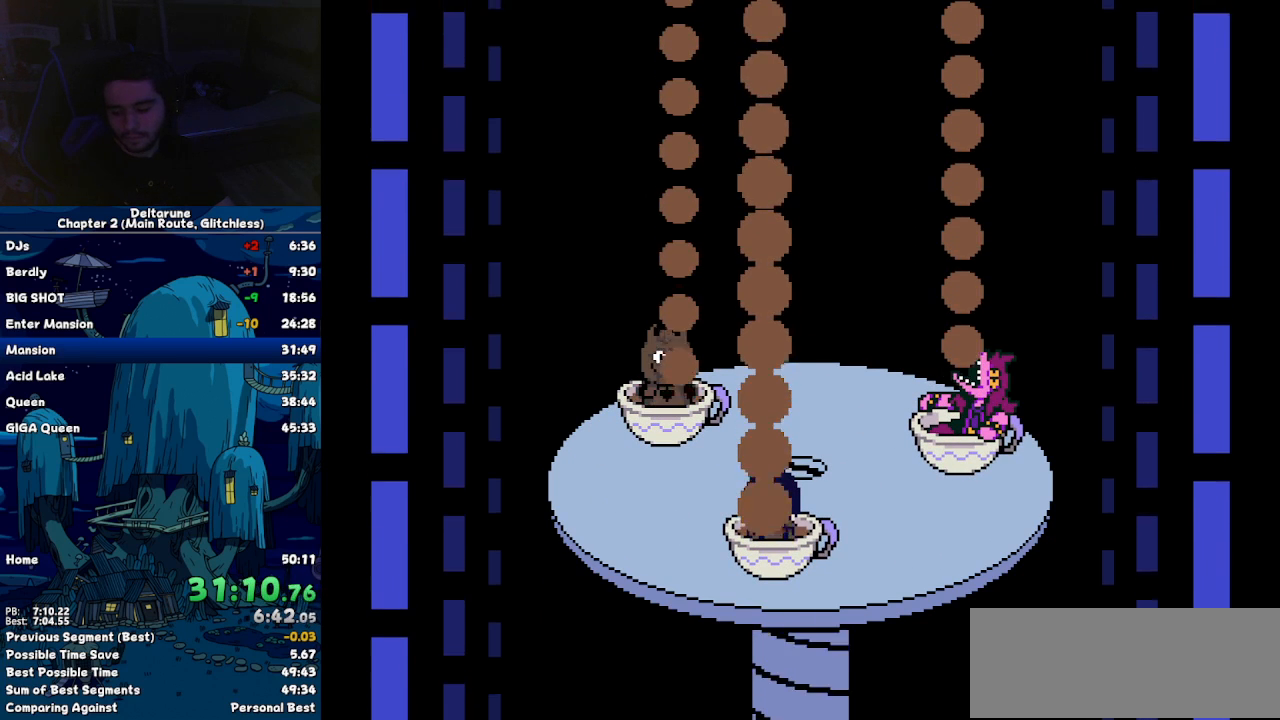
{"keys": ["up"], "events": []}
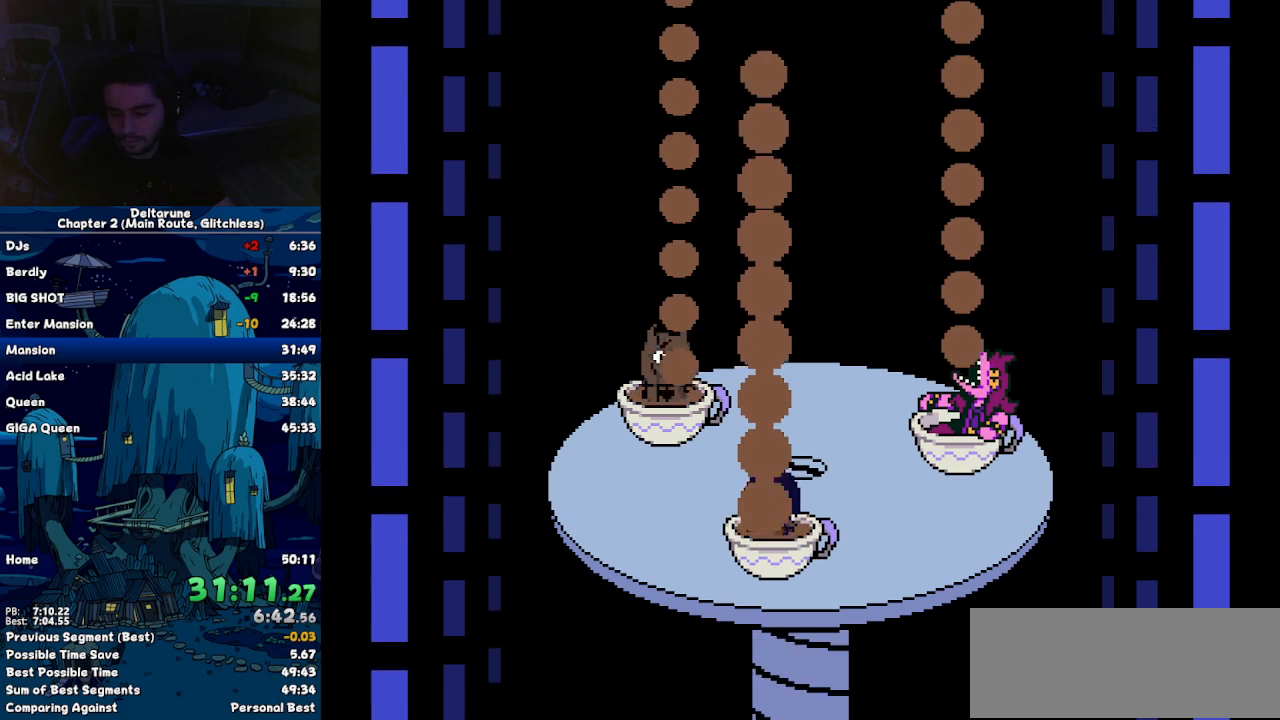
{"keys": ["up"], "events": []}
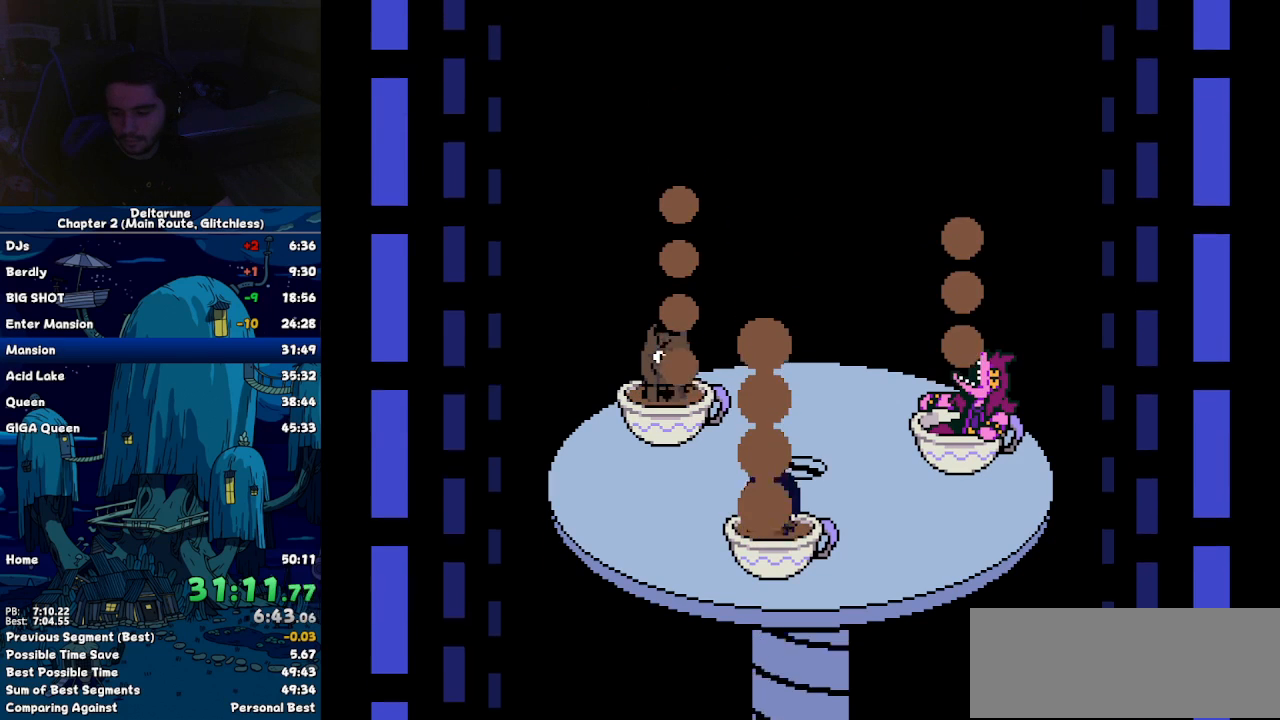
{"keys": ["up"], "events": [[150, "z", "down"], [200, "z", "up"], [384, "x", "down"], [467, "x", "up"]]}
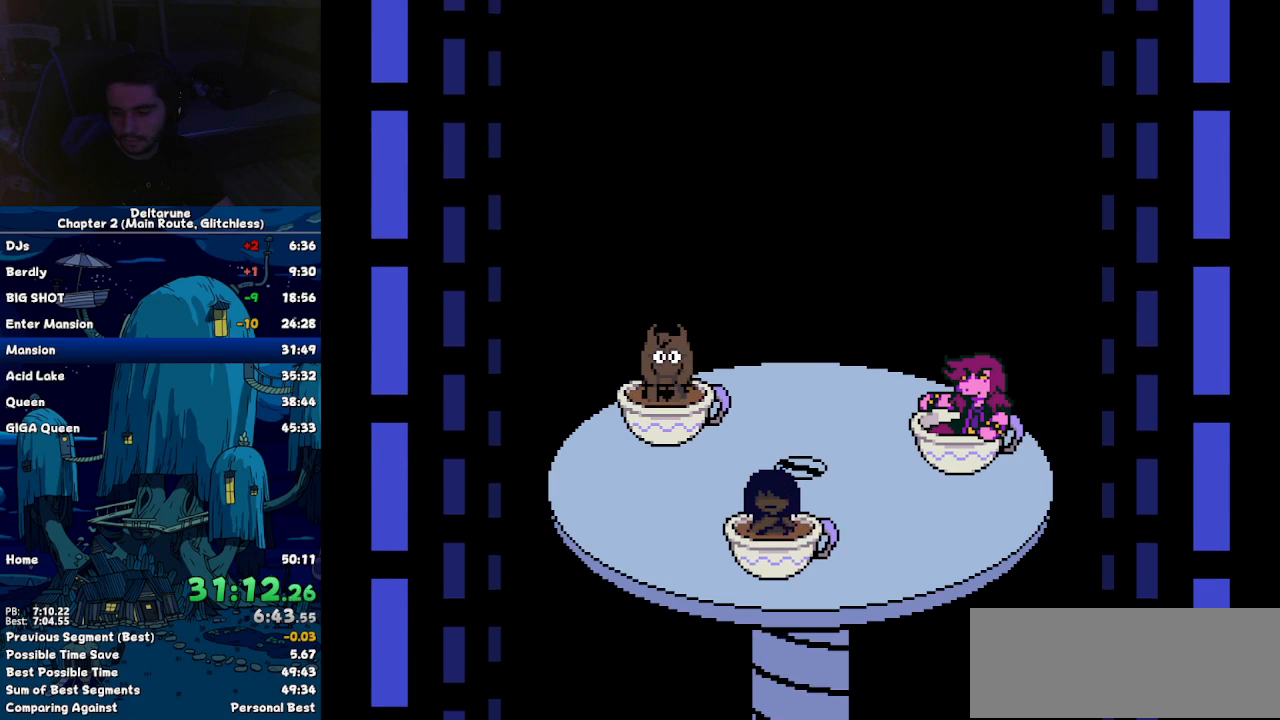
{"keys": ["up", "z"], "events": [[17, "z", "down"], [300, "x", "down"], [350, "z", "up"], [484, "x", "up"], [484, "z", "down"]]}
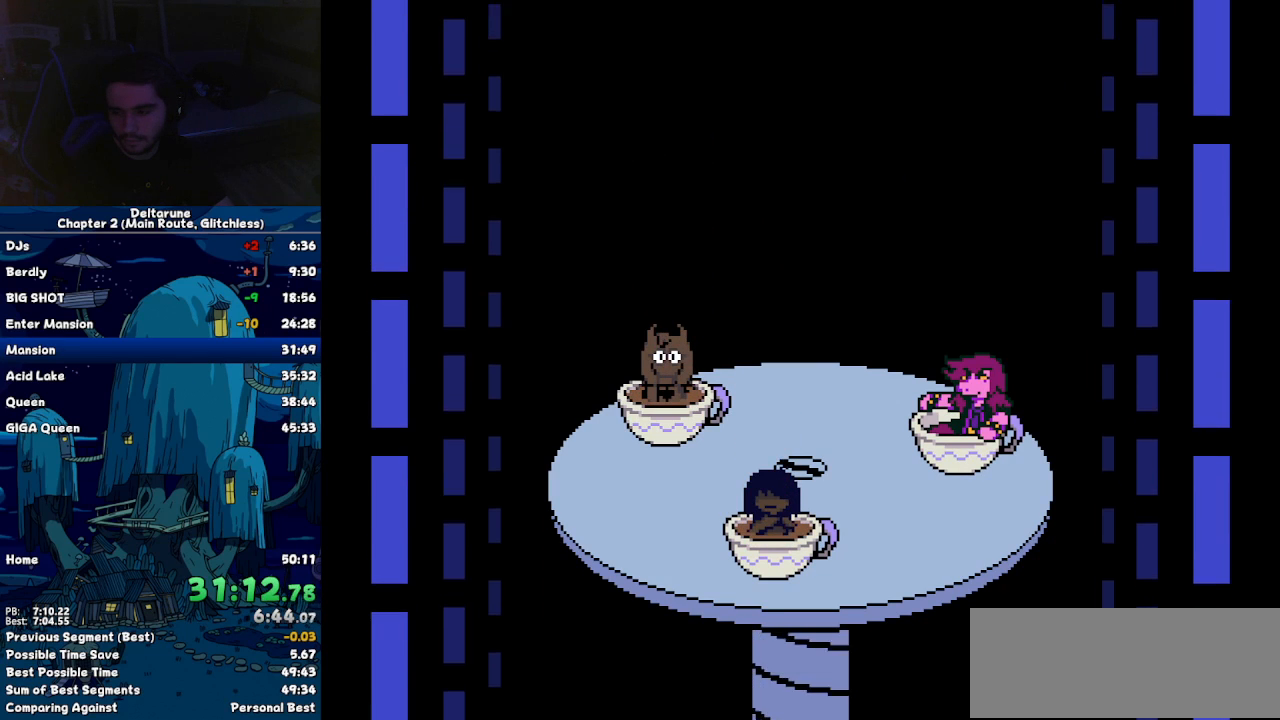
{"keys": ["up", "z"], "events": [[134, "x", "down"], [134, "z", "up"], [267, "x", "up"], [267, "z", "down"]]}
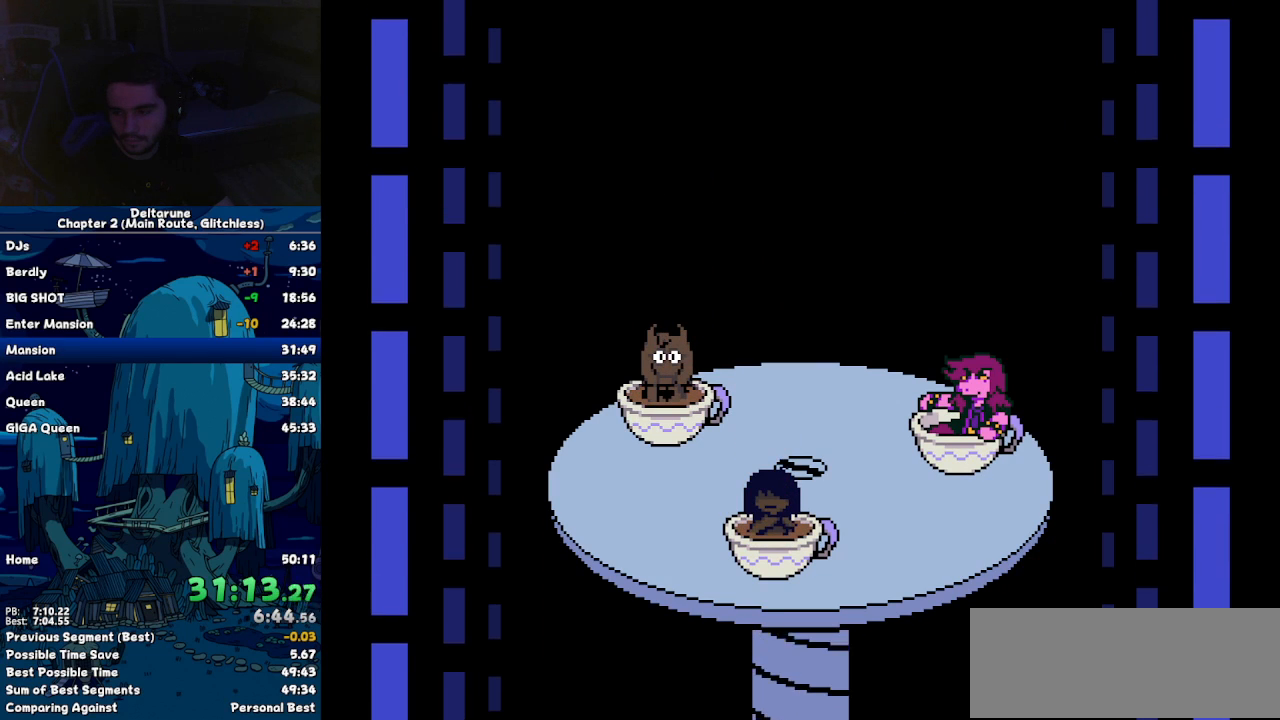
{"keys": ["up", "z"], "events": [[100, "x", "down"], [100, "z", "up"], [284, "x", "up"], [284, "z", "down"]]}
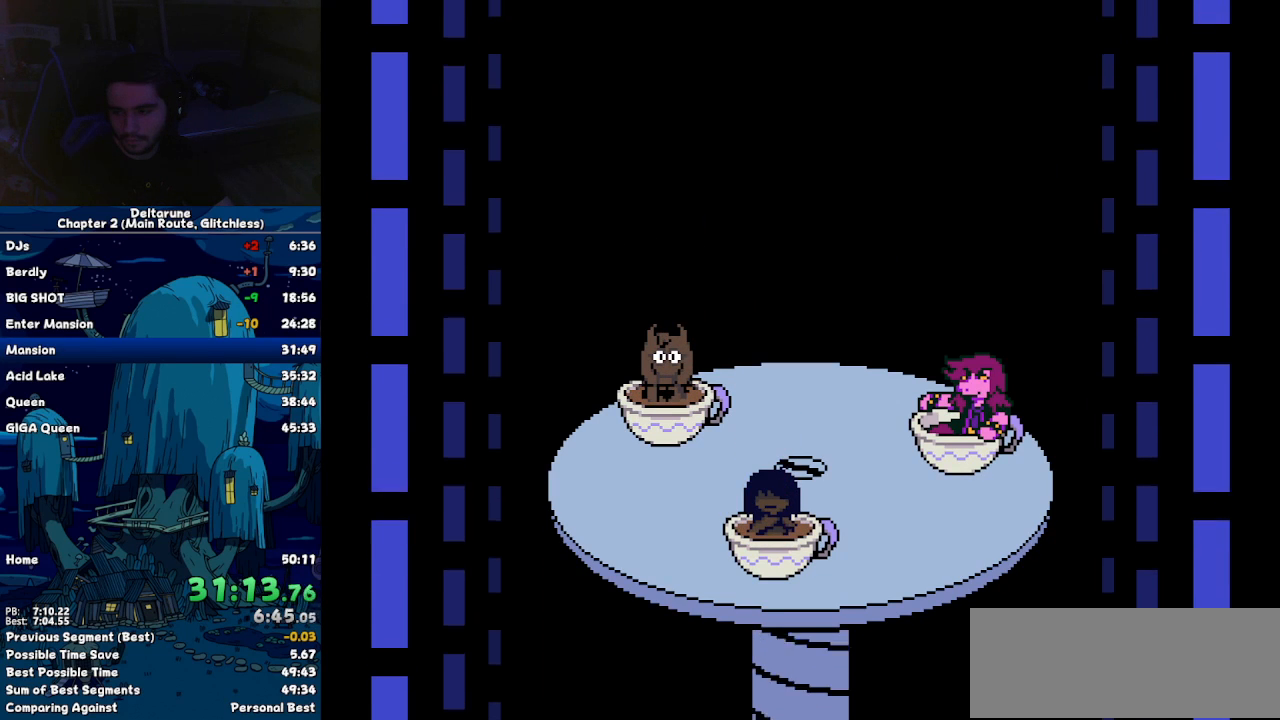
{"keys": ["up", "x"], "events": [[67, "x", "down"], [67, "z", "up"], [217, "z", "down"], [250, "x", "up"], [350, "x", "down"], [400, "z", "up"]]}